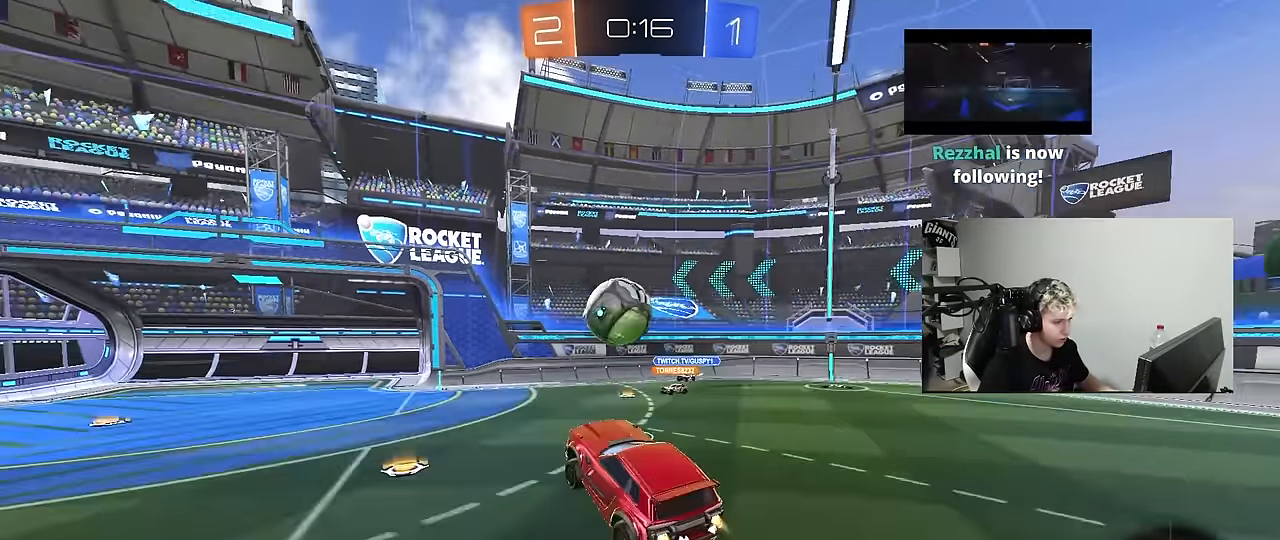
Gameplay with keyboard and mouse; each line is a JSON object with the keys and mouse buttons held at the frame after it. "events" lists presses ("down") and releases ("up") of "1", "2", "3", "4", "5", "a", "alt", "c", "caps_lock", "ctrl", "d", "e", "f", "g", "q", "r", "s", "shift", "space", "t", "tab", "v", "w", "x", "z", "mouse_left", "mouse_wheel" and "mouse_right" between this image and that frame as [ms after this image, input, new state], when the widget could be followed in between. "mouse_left", "mouse_wheel", "mouse_right" = the "left", "wheel", "right" buttons of the "mouse" list. No other keys are recorded. "wheel" means that the mouse wheel is clicked or scrolled. "mouse_move" is the direction in which the mouse moves at that frame (one of eight, or "still"), when it could be read.
{"keys": ["a", "s", "shift"], "mouse": ["left"], "mouse_move": "still", "events": [[150, "a", "down"], [150, "mouse_right", "down"], [150, "shift", "down"], [150, "w", "down"], [234, "s", "down"], [234, "w", "up"], [334, "mouse_right", "up"]]}
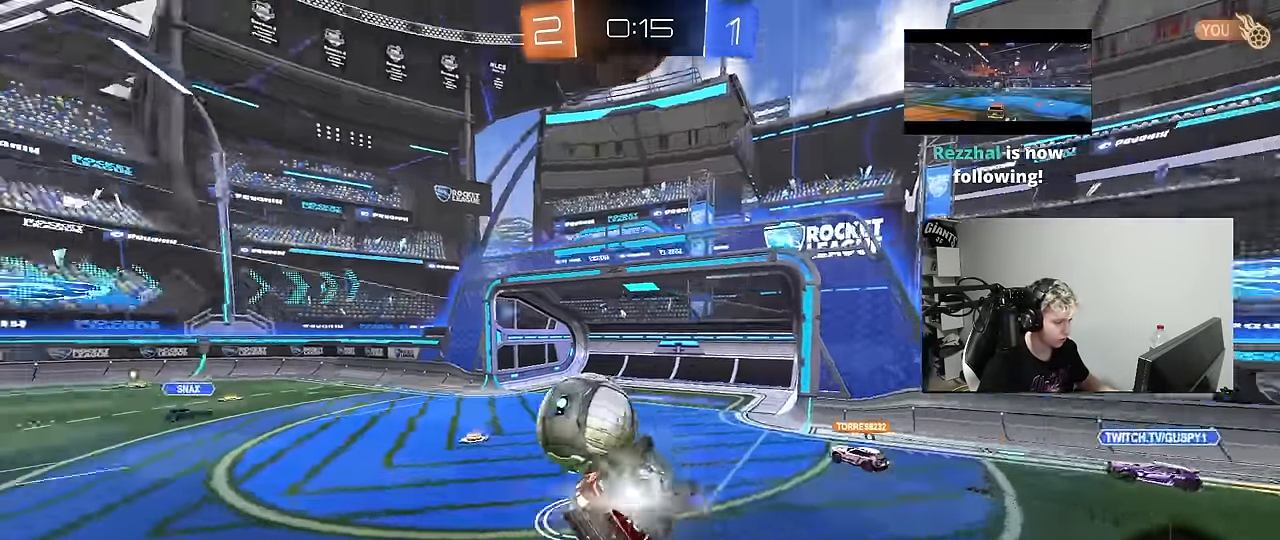
{"keys": ["space"], "mouse": [], "mouse_move": "still", "events": [[300, "mouse_left", "up"], [400, "a", "up"], [400, "shift", "up"], [434, "s", "up"], [434, "space", "down"]]}
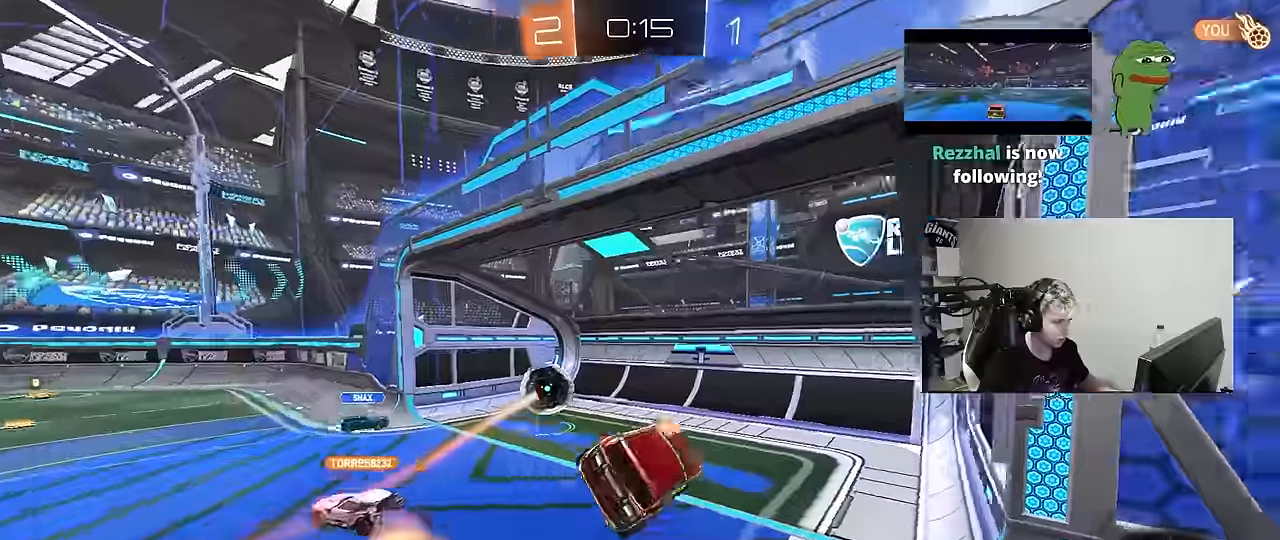
{"keys": ["d", "tab", "w"], "mouse": [], "mouse_move": "still", "events": [[34, "tab", "down"], [134, "space", "up"], [217, "space", "down"], [367, "space", "up"], [417, "w", "down"], [500, "d", "down"]]}
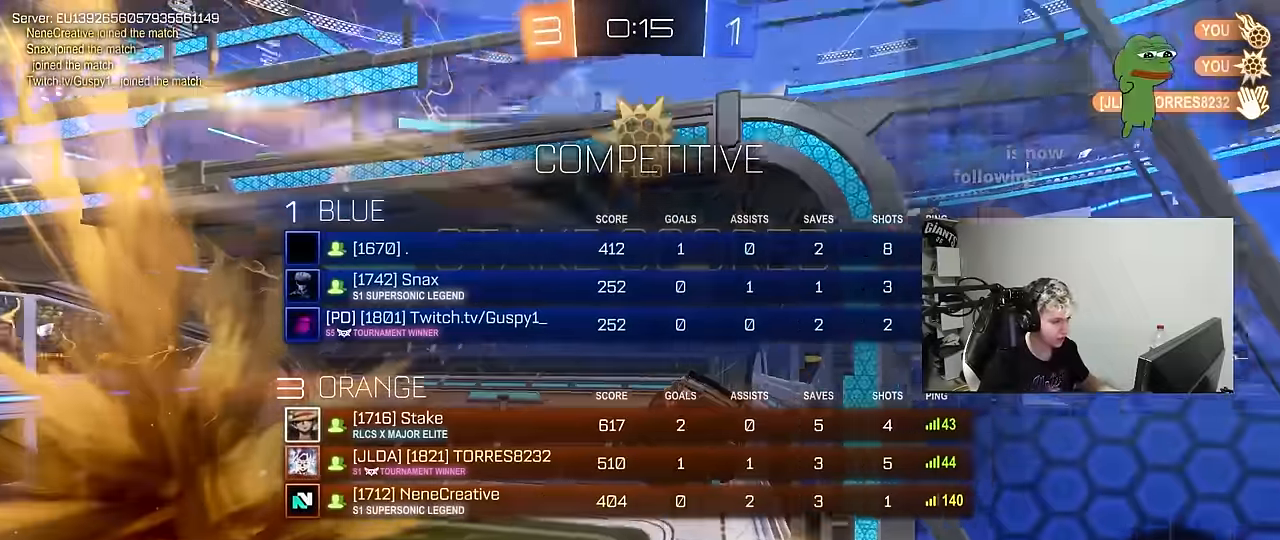
{"keys": ["d", "w"], "mouse": [], "mouse_move": "still", "events": [[50, "space", "down"], [234, "space", "up"], [384, "tab", "up"]]}
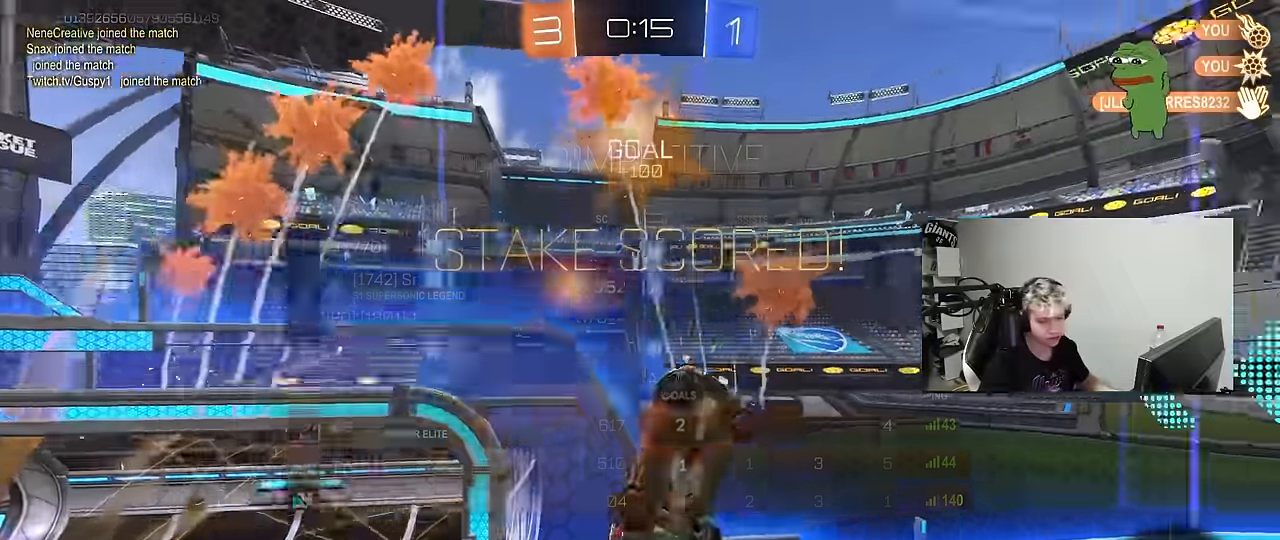
{"keys": ["a", "d", "q"], "mouse": ["left"], "mouse_move": "still", "events": [[17, "d", "up"], [17, "w", "up"], [200, "mouse_left", "down"], [250, "d", "down"], [250, "q", "down"], [350, "d", "up"], [400, "a", "down"], [484, "d", "down"]]}
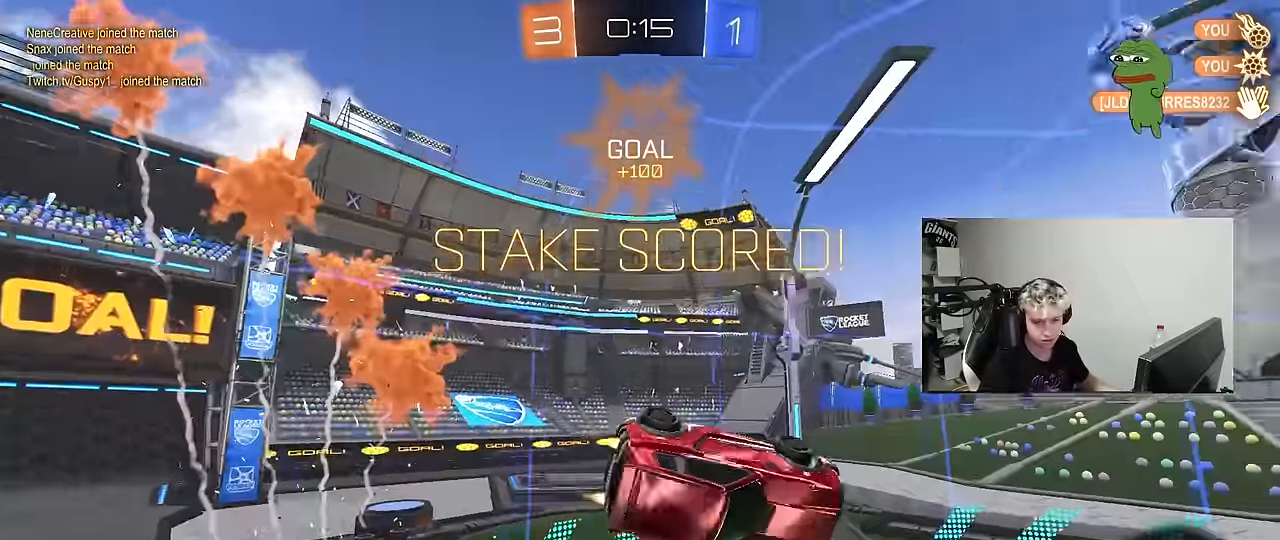
{"keys": ["q"], "mouse": [], "mouse_move": "still", "events": [[34, "a", "up"], [184, "w", "down"], [217, "mouse_left", "up"], [417, "w", "up"], [500, "d", "up"]]}
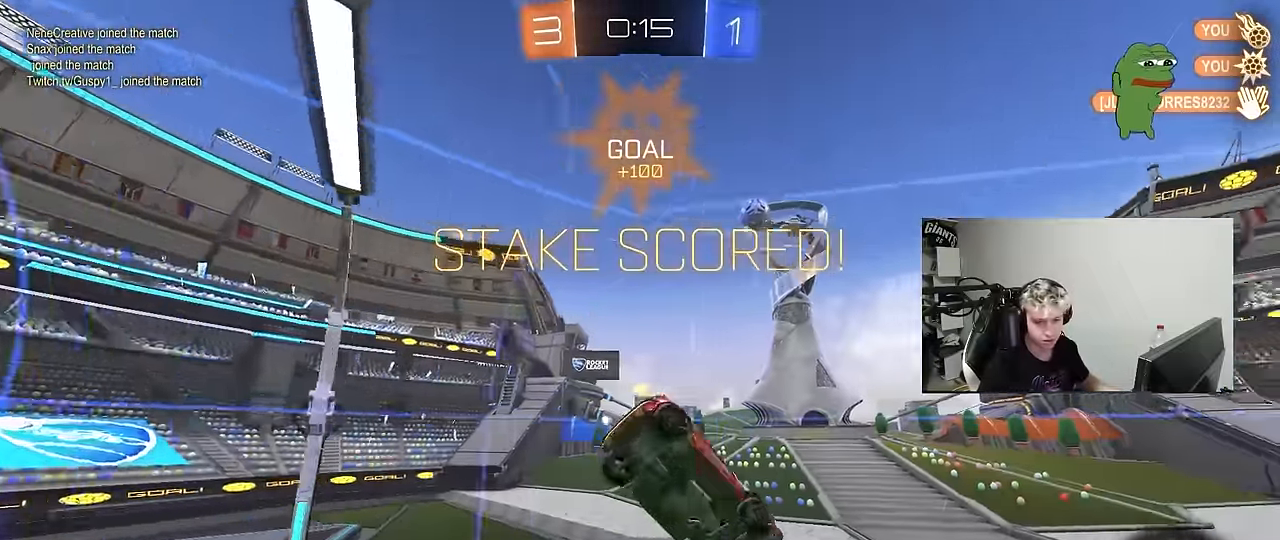
{"keys": ["d"], "mouse": [], "mouse_move": "still", "events": [[184, "d", "down"], [284, "d", "up"], [467, "d", "down"], [467, "q", "up"]]}
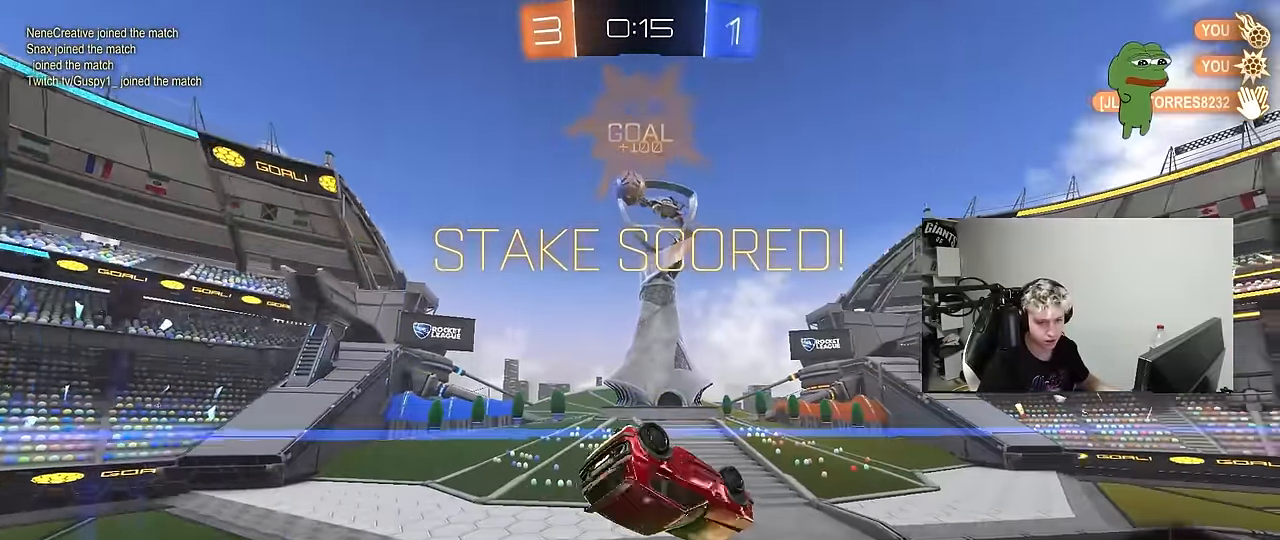
{"keys": ["a", "shift", "w"], "mouse": [], "mouse_move": "still", "events": [[67, "d", "up"], [67, "mouse_right", "down"], [67, "w", "down"], [167, "mouse_right", "up"], [200, "mouse_right", "down"], [300, "a", "down"], [300, "mouse_right", "up"], [300, "shift", "down"], [400, "mouse_right", "down"], [484, "mouse_right", "up"]]}
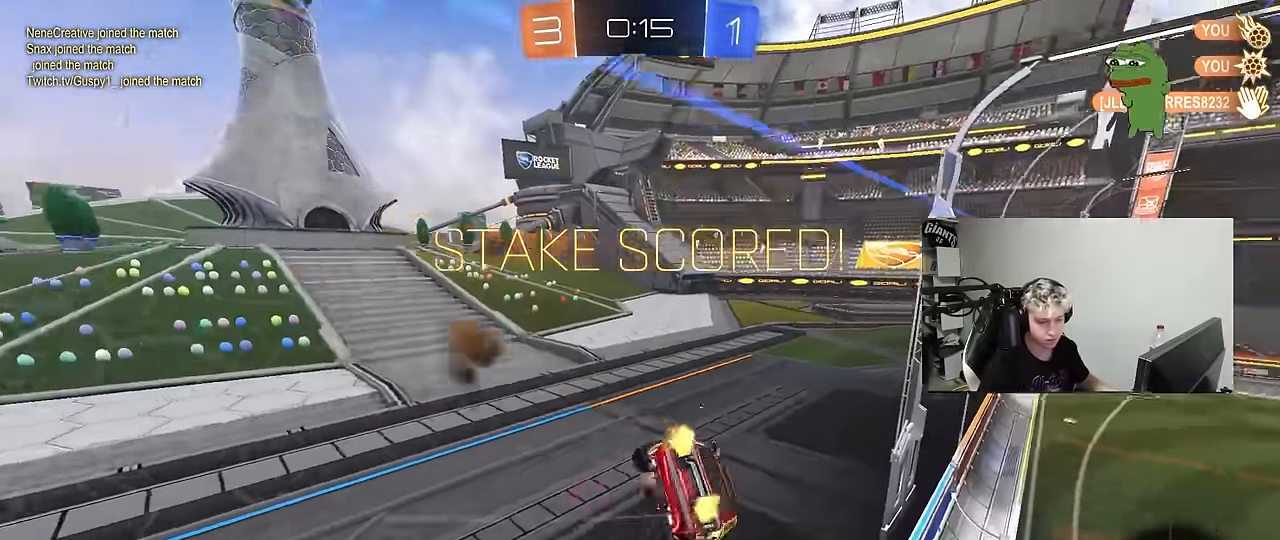
{"keys": ["a", "shift"], "mouse": [], "mouse_move": "still", "events": [[34, "mouse_right", "down"], [134, "mouse_right", "up"], [184, "mouse_right", "down"], [367, "mouse_right", "up"], [367, "w", "up"]]}
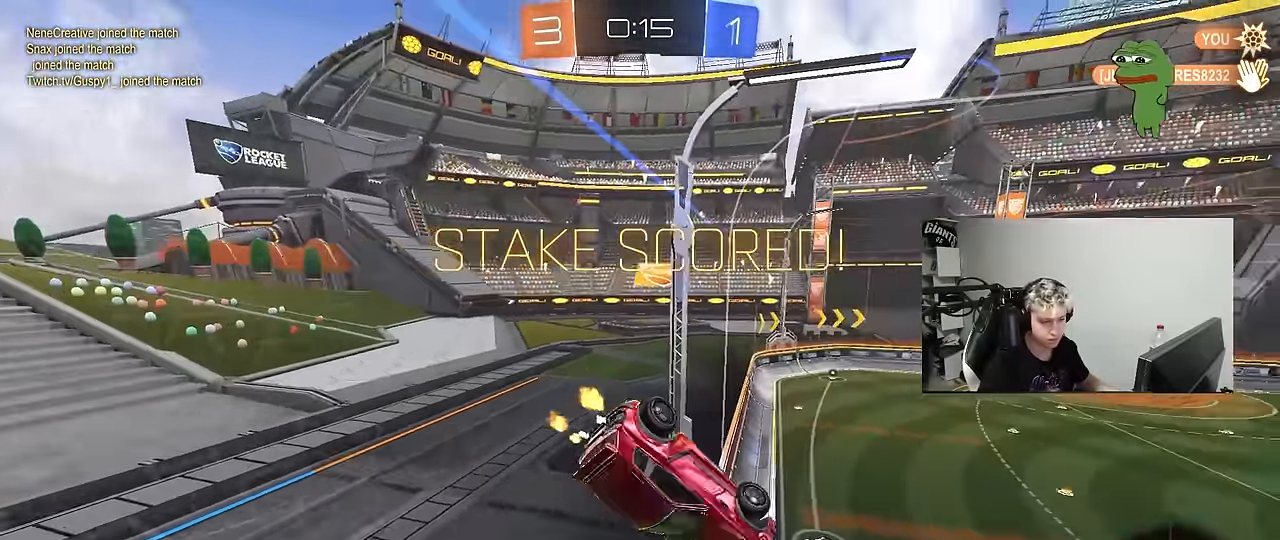
{"keys": [], "mouse": ["right"], "mouse_move": "still", "events": [[50, "w", "down"], [200, "mouse_right", "down"], [200, "shift", "up"], [200, "w", "up"], [234, "a", "up"]]}
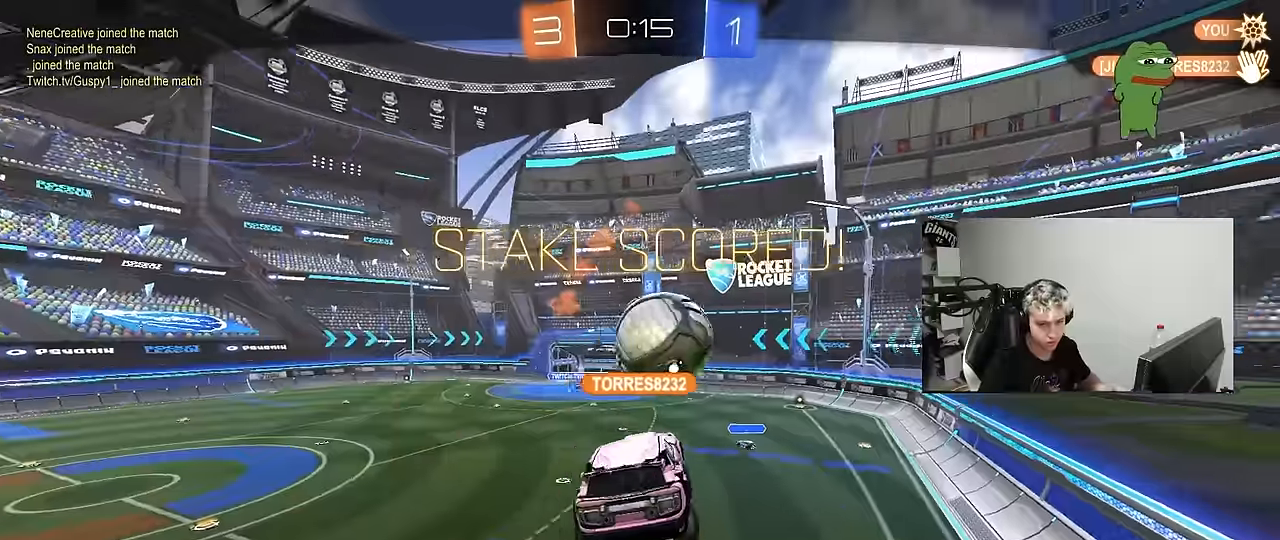
{"keys": [], "mouse": [], "mouse_move": "still", "events": [[117, "mouse_right", "up"], [167, "mouse_right", "down"], [400, "mouse_right", "up"]]}
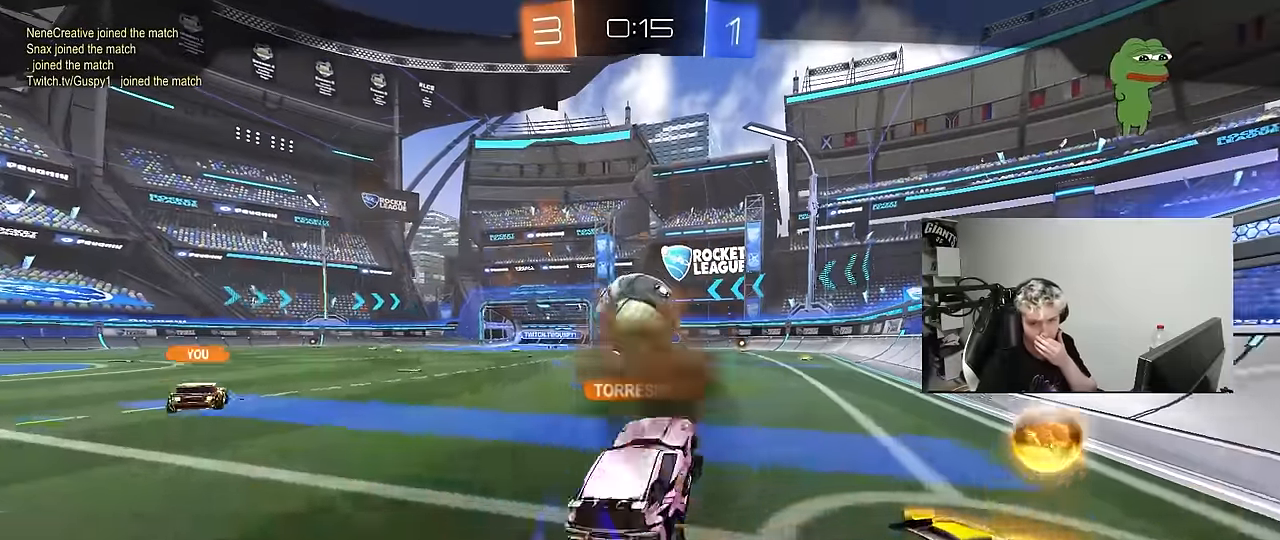
{"keys": [], "mouse": ["right"], "mouse_move": "still", "events": [[84, "mouse_right", "down"], [317, "mouse_right", "up"], [417, "mouse_right", "down"]]}
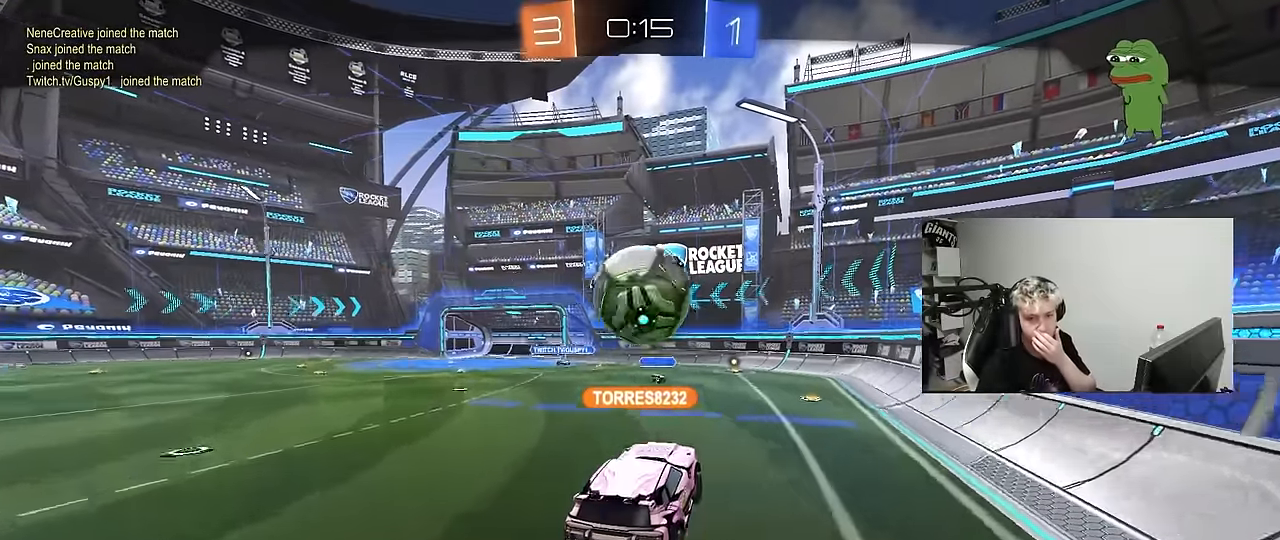
{"keys": [], "mouse": [], "mouse_move": "still", "events": [[100, "mouse_right", "up"], [234, "mouse_right", "down"], [467, "mouse_right", "up"]]}
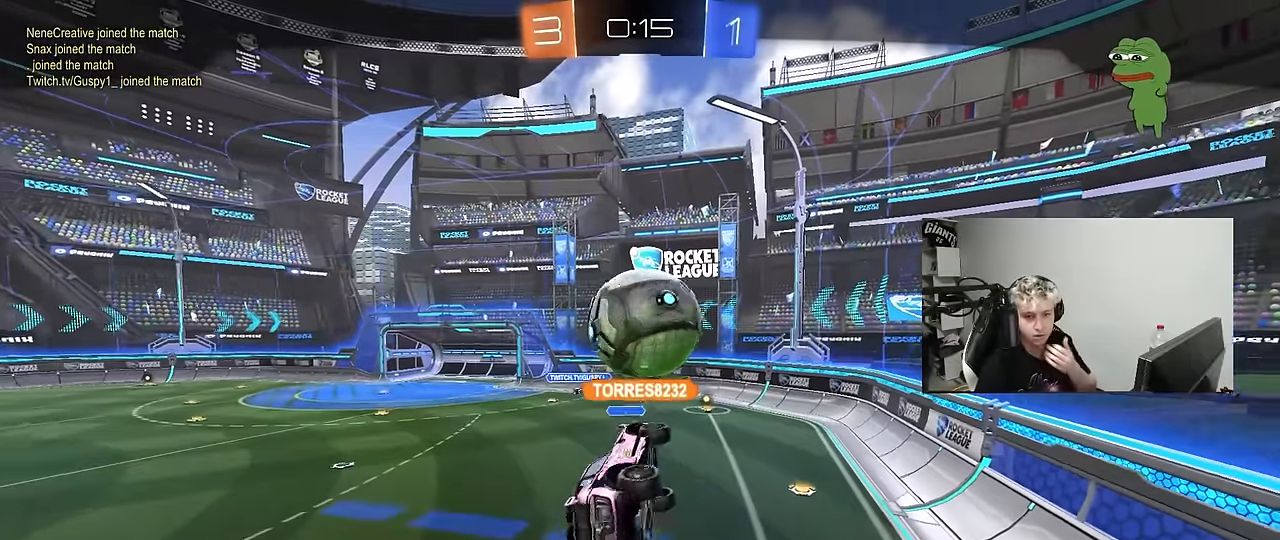
{"keys": [], "mouse": [], "mouse_move": "still", "events": []}
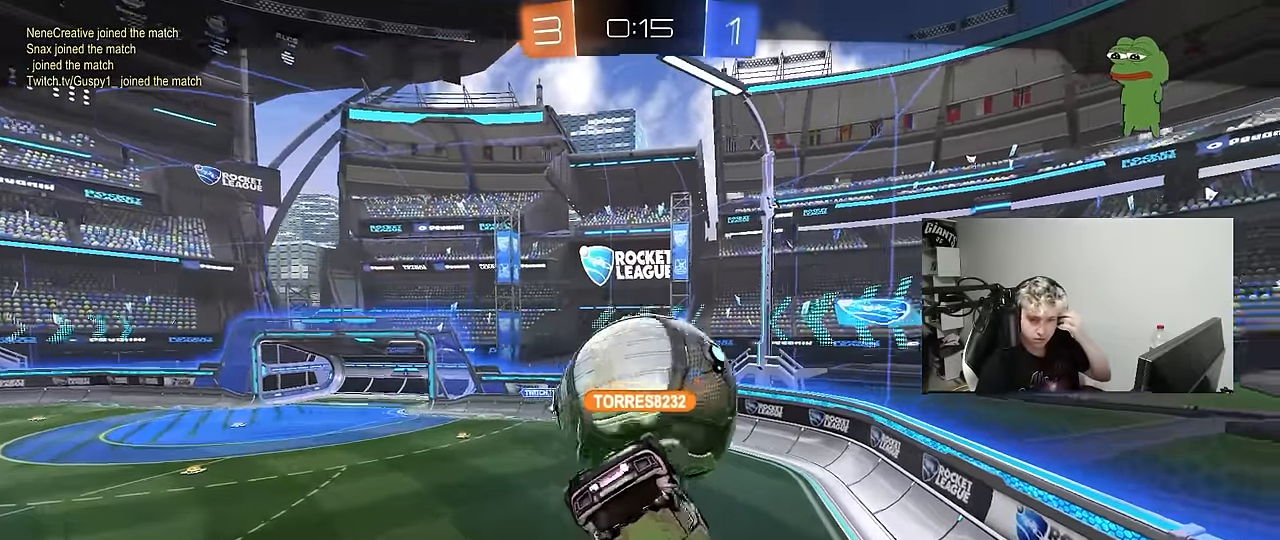
{"keys": [], "mouse": [], "mouse_move": "still", "events": []}
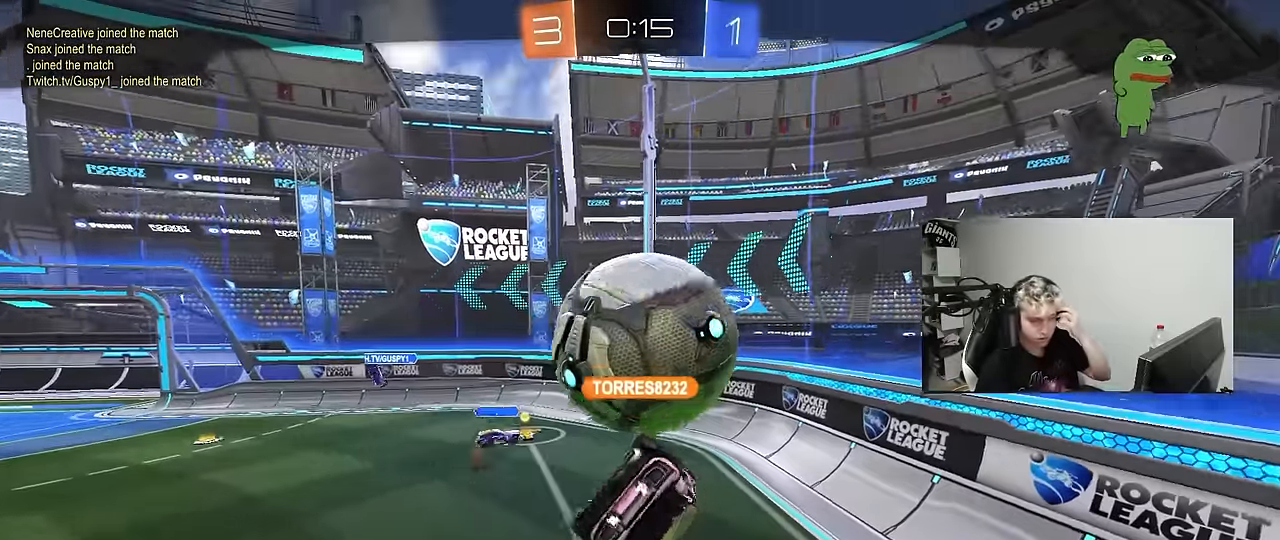
{"keys": [], "mouse": [], "mouse_move": "still", "events": []}
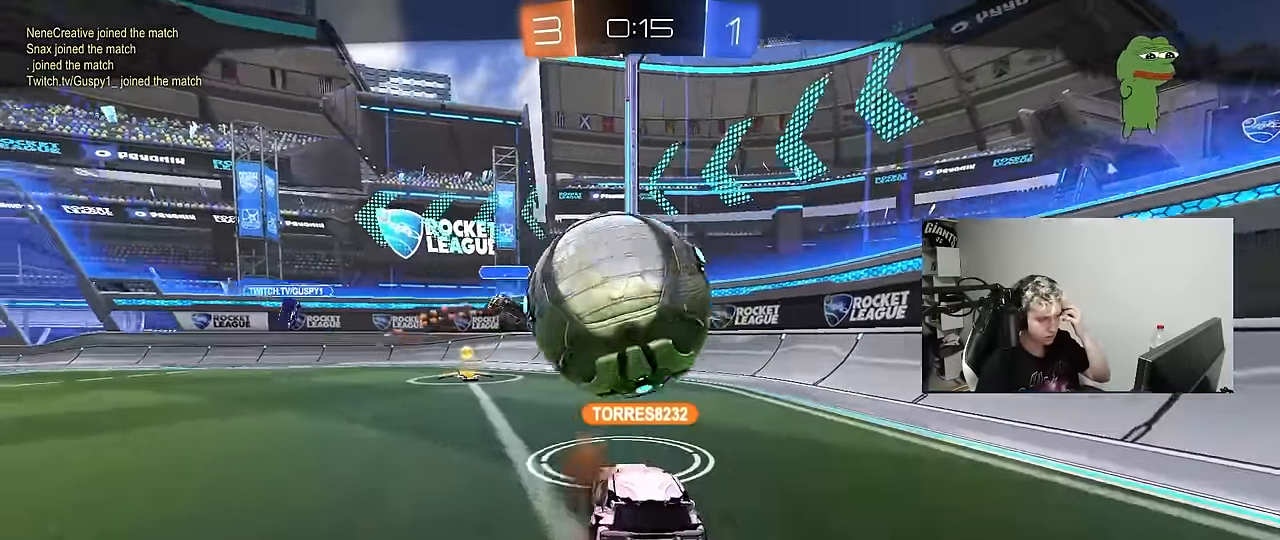
{"keys": [], "mouse": [], "mouse_move": "still", "events": []}
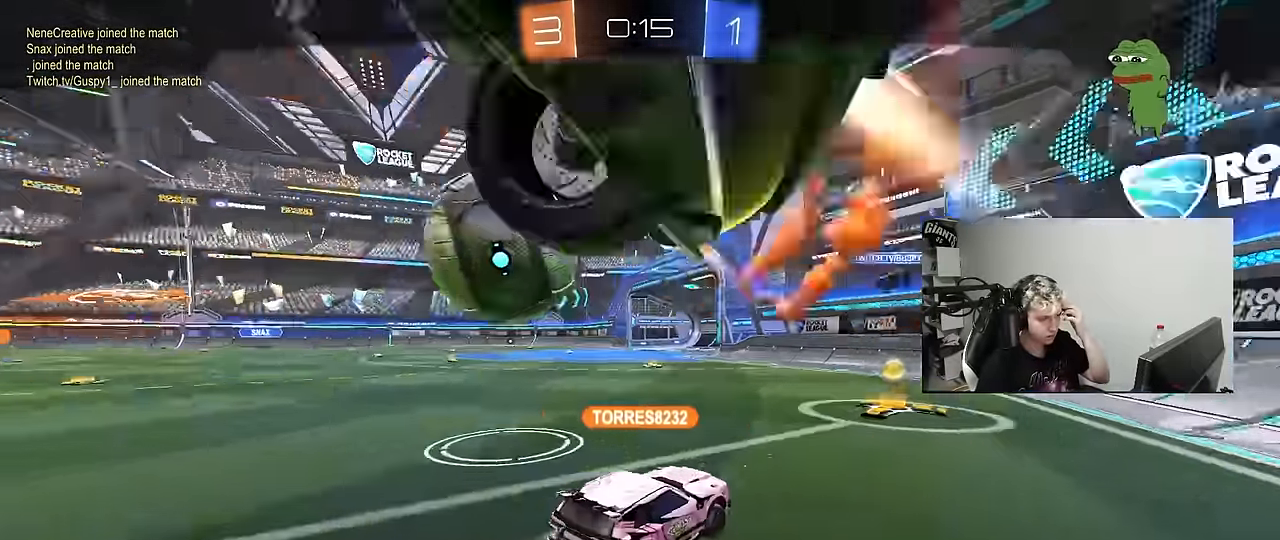
{"keys": [], "mouse": [], "mouse_move": "still", "events": []}
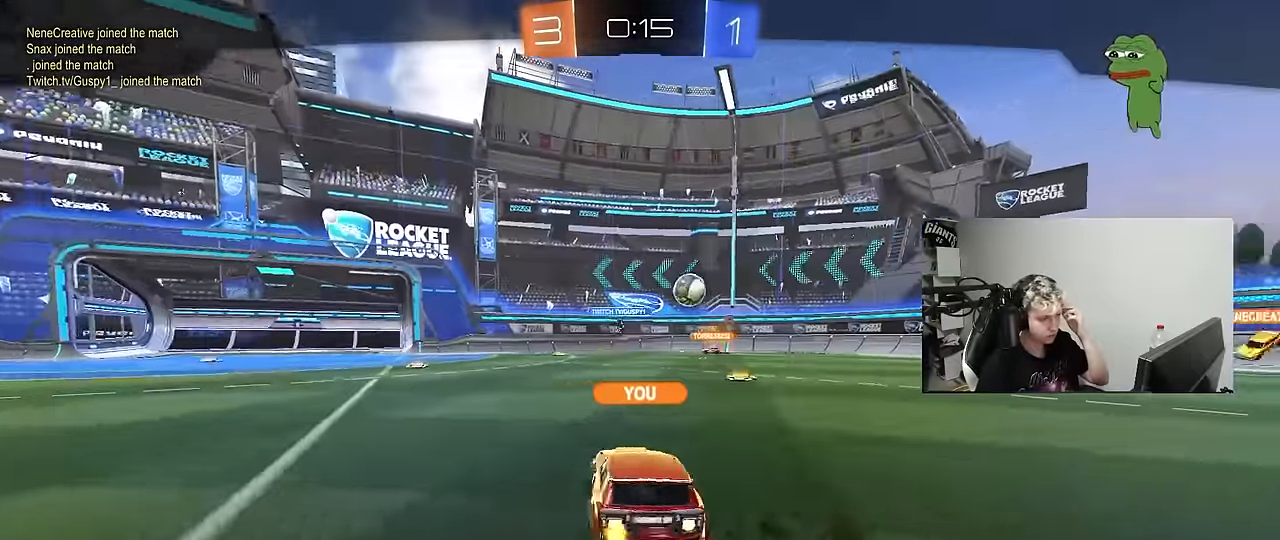
{"keys": [], "mouse": [], "mouse_move": "still", "events": []}
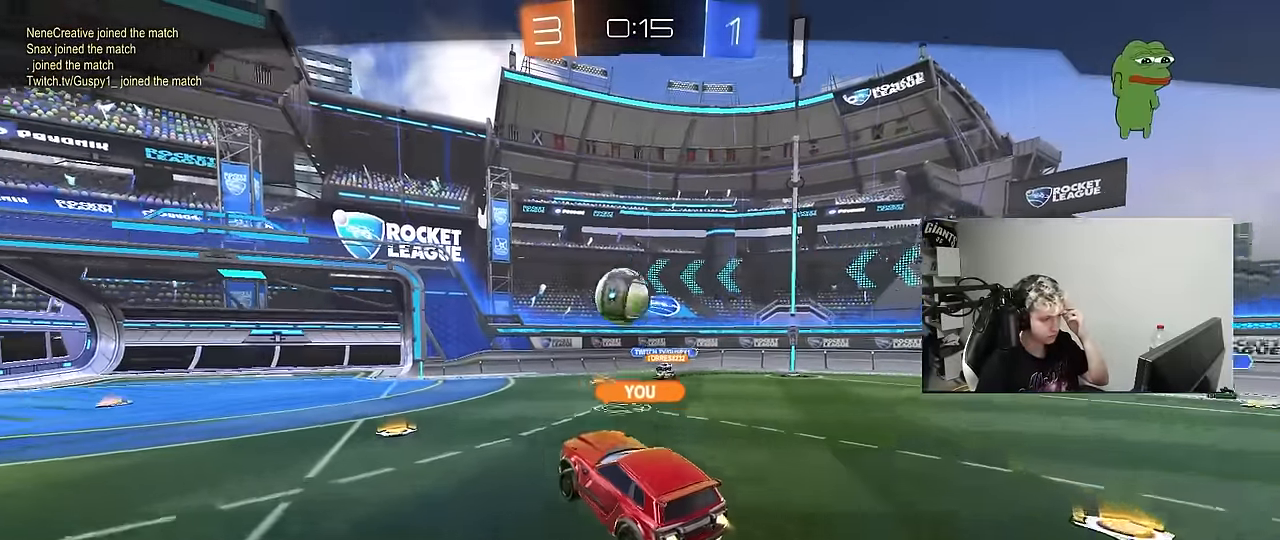
{"keys": [], "mouse": [], "mouse_move": "still", "events": []}
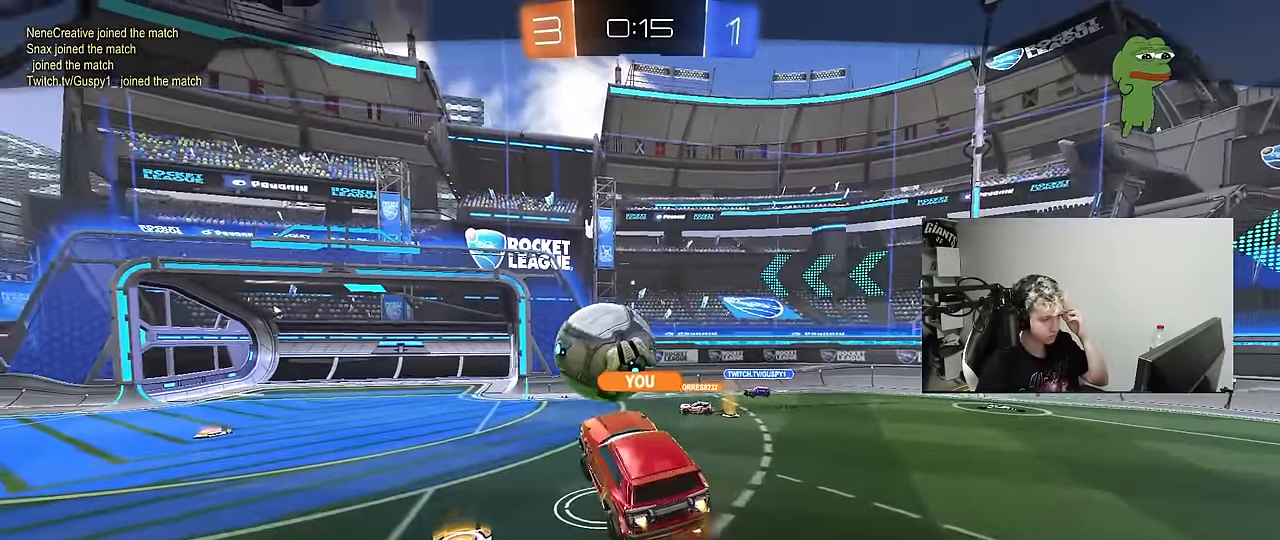
{"keys": [], "mouse": [], "mouse_move": "still", "events": [[34, "mouse_right", "down"], [267, "mouse_right", "up"], [317, "mouse_right", "down"], [500, "mouse_right", "up"]]}
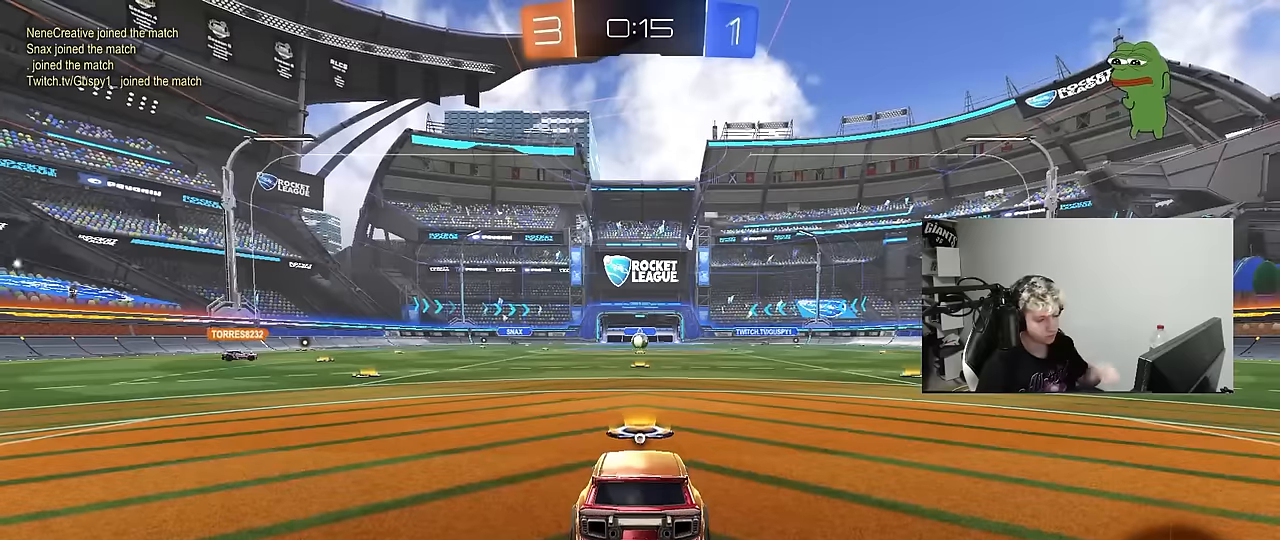
{"keys": [], "mouse": ["right"], "mouse_move": "still", "events": [[50, "mouse_right", "down"], [284, "mouse_right", "up"], [334, "mouse_right", "down"]]}
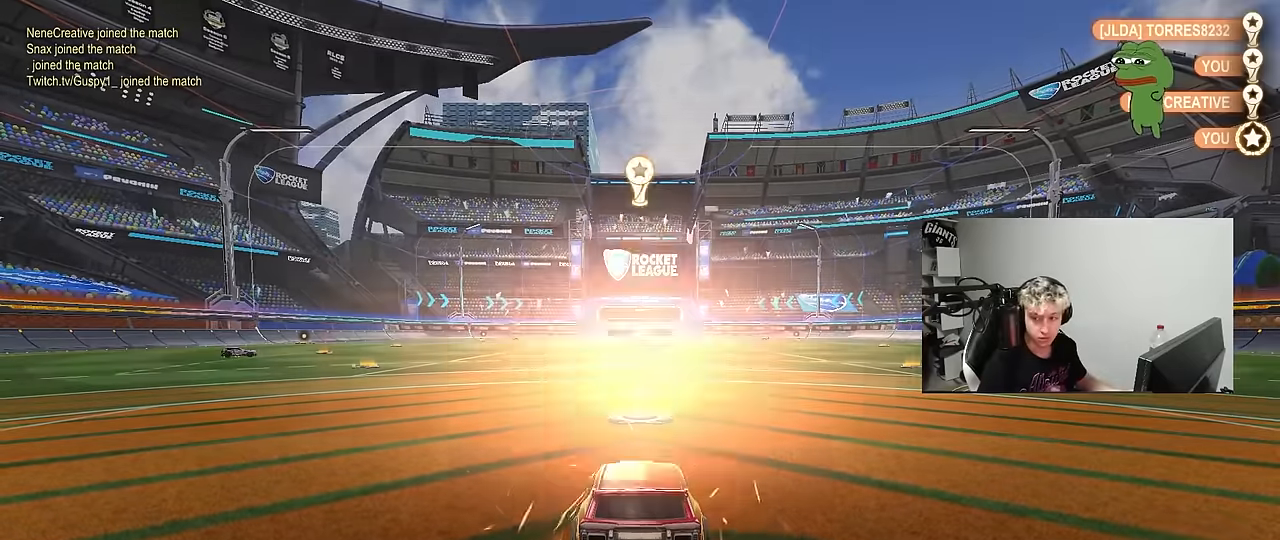
{"keys": [], "mouse": ["right"], "mouse_move": "still", "events": [[17, "mouse_right", "up"], [67, "mouse_right", "down"], [250, "mouse_right", "up"], [350, "mouse_right", "down"]]}
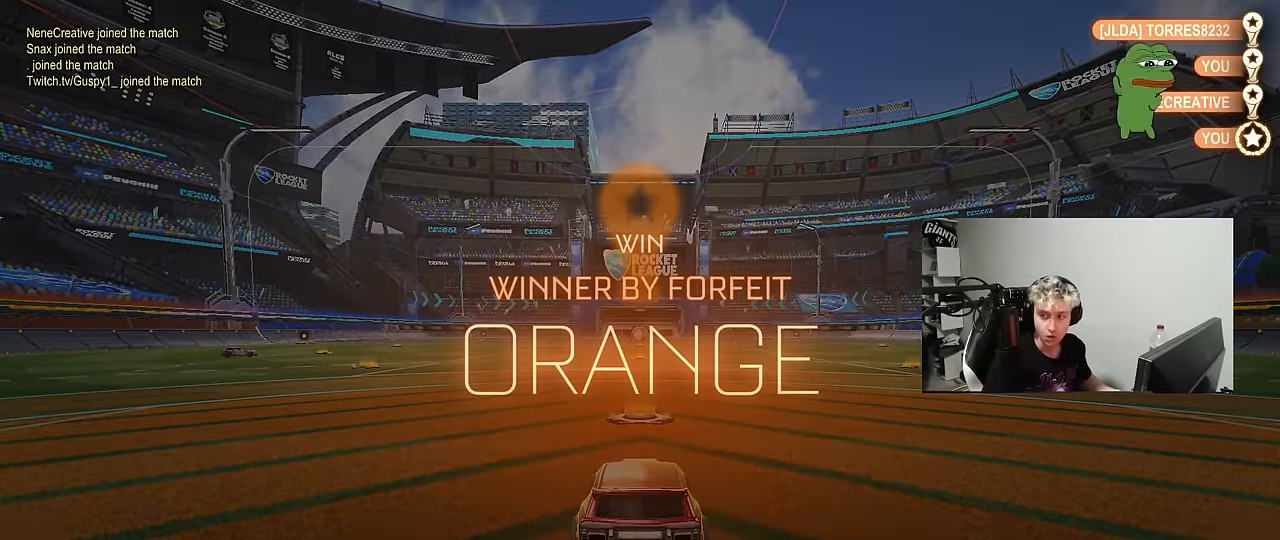
{"keys": [], "mouse": [], "mouse_move": "left", "events": [[84, "mouse_right", "up"], [134, "mouse_right", "down"], [367, "mouse_right", "up"]]}
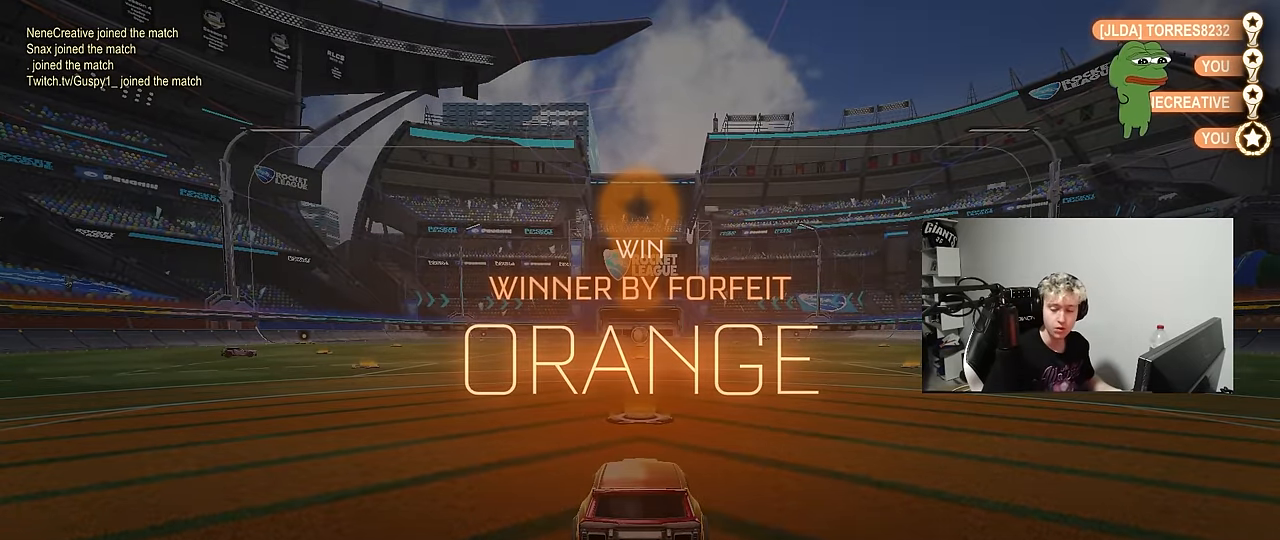
{"keys": [], "mouse": [], "mouse_move": "up-right", "events": []}
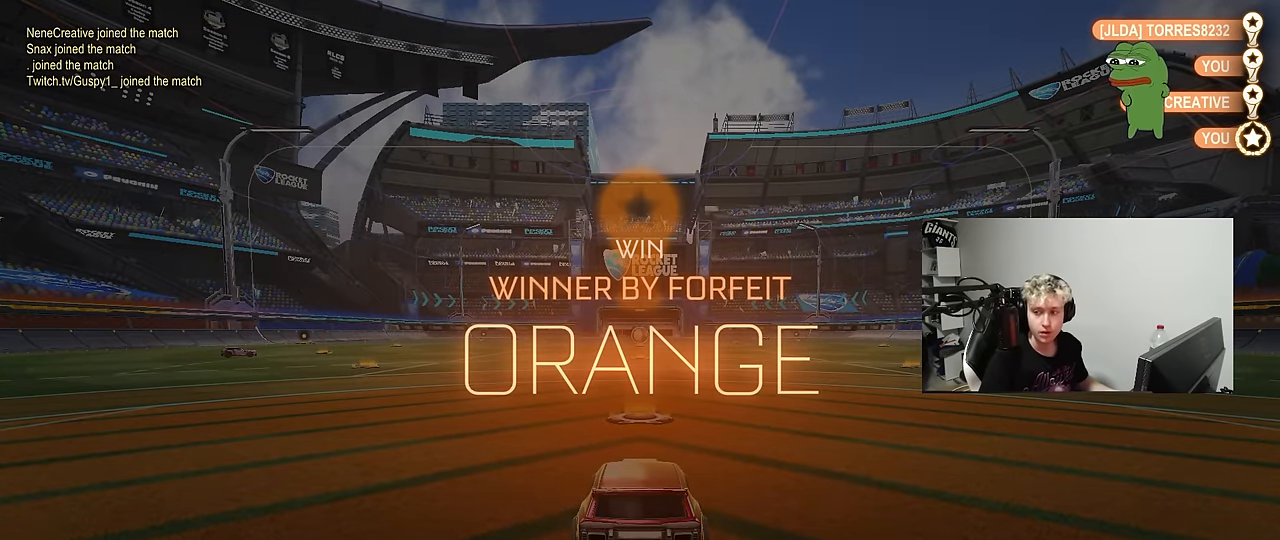
{"keys": [], "mouse": ["right"], "mouse_move": "still", "events": [[217, "mouse_right", "down"], [350, "mouse_right", "up"], [450, "mouse_right", "down"]]}
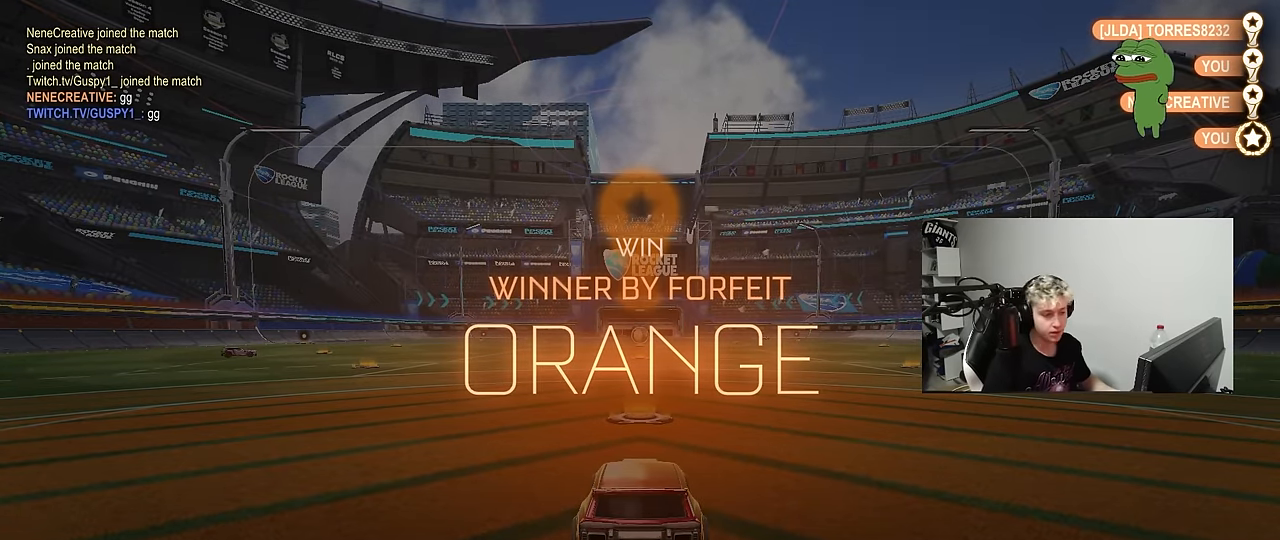
{"keys": [], "mouse": [], "mouse_move": "still", "events": [[134, "mouse_right", "up"]]}
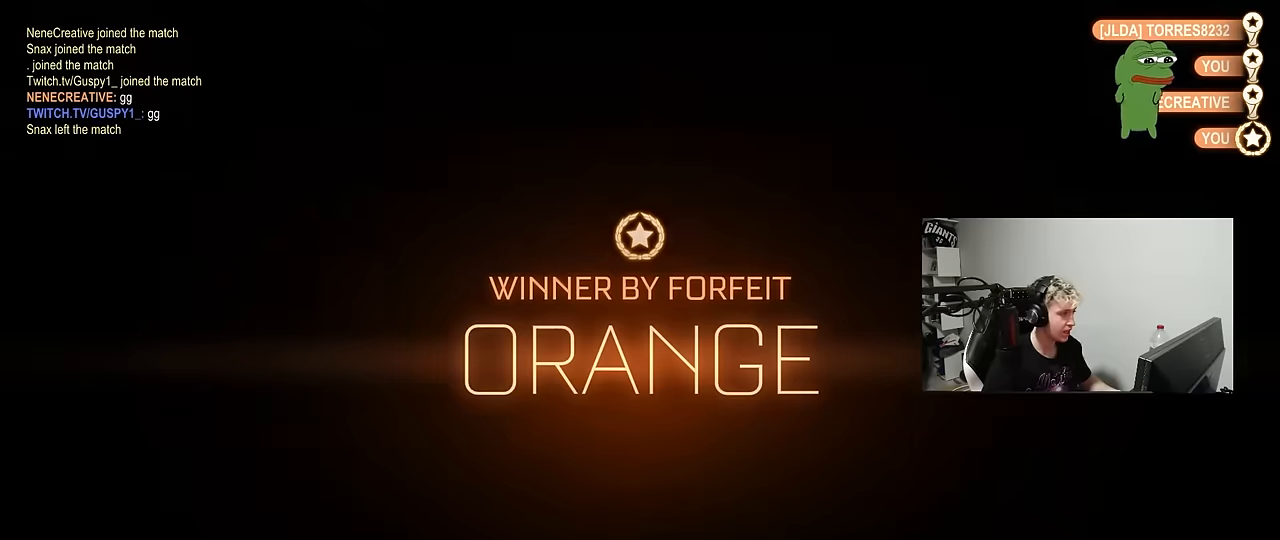
{"keys": [], "mouse": [], "mouse_move": "still", "events": [[250, "mouse_wheel", "down"], [334, "mouse_wheel", "up"]]}
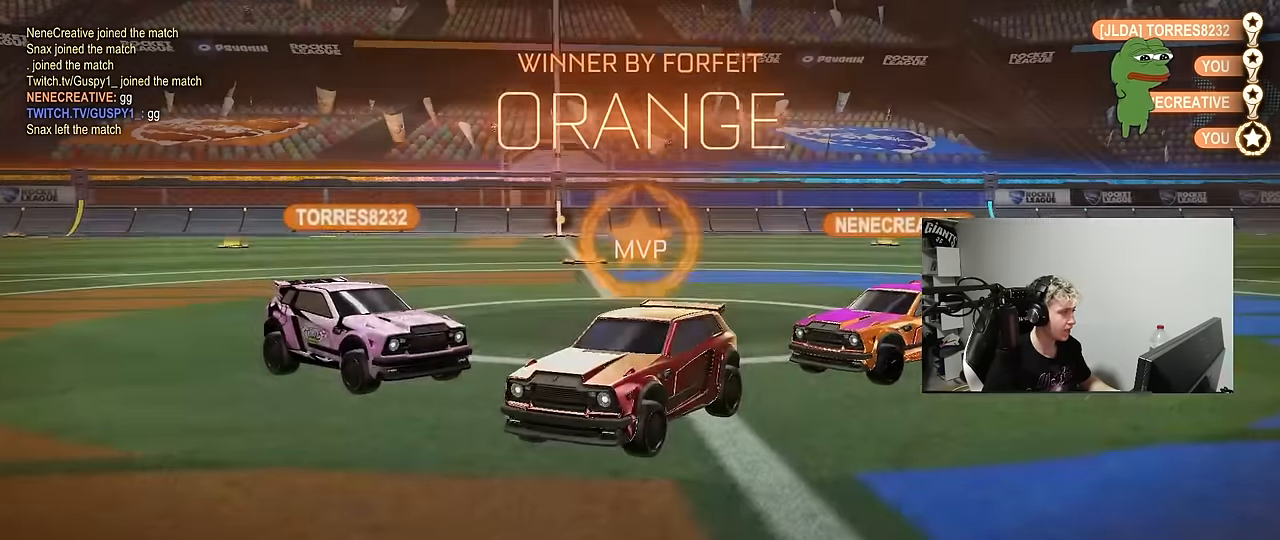
{"keys": [], "mouse": [], "mouse_move": "still", "events": [[117, "mouse_wheel", "down"], [300, "mouse_wheel", "up"]]}
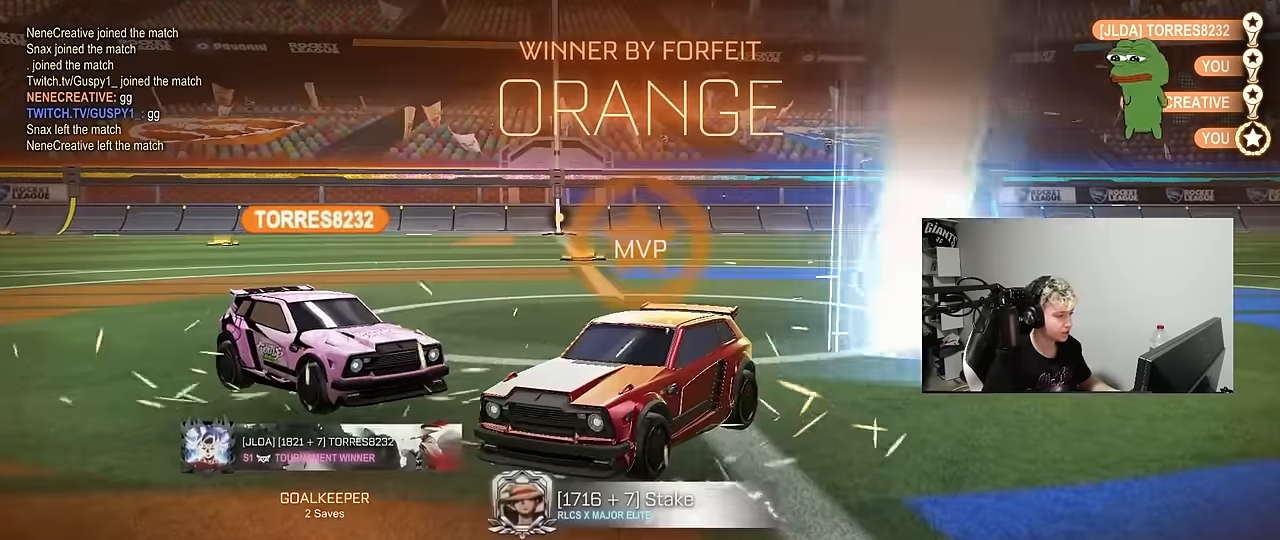
{"keys": [], "mouse": ["wheel"], "mouse_move": "down", "events": [[34, "mouse_wheel", "down"], [184, "mouse_wheel", "up"], [467, "mouse_wheel", "down"]]}